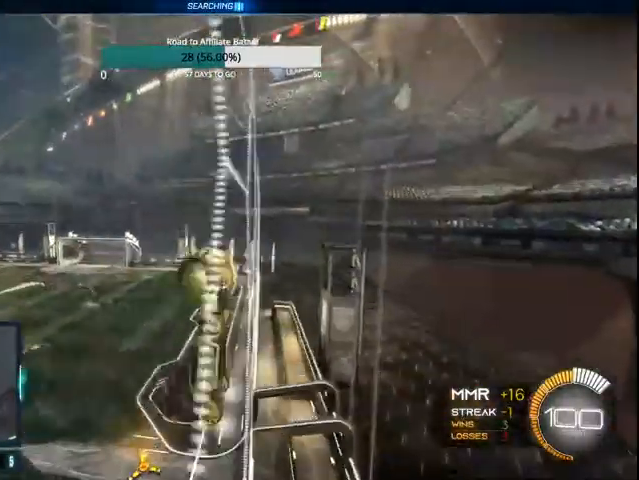
Gameplay with a controller (PlayStation layout); each line is a JSON object with the inputs held at the frame after it. "events" lists button and stick changes between this image and that frame as [ms after this image, input, new state], when the widget could be followed in between.
{"buttons": [], "left_stick": "up-left", "right_stick": "center", "events": [[200, "L1", "down"], [300, "CROSS", "down"], [400, "CROSS", "up"], [467, "L1", "up"], [500, "L2", "up"]]}
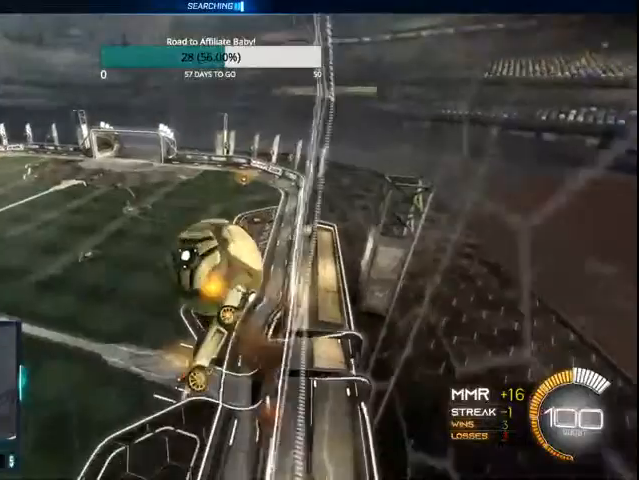
{"buttons": [], "left_stick": "left", "right_stick": "center", "events": [[33, "CIRCLE", "down"], [67, "left_stick", "up-right"], [100, "L1", "down"], [300, "left_stick", "up"], [400, "L1", "up"], [400, "left_stick", "left"], [500, "CIRCLE", "up"]]}
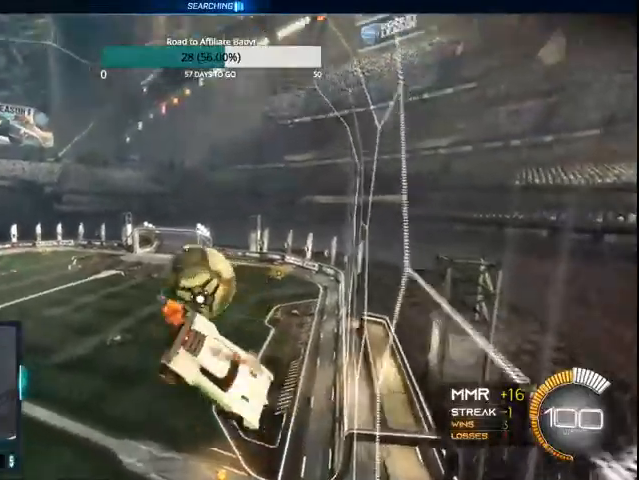
{"buttons": ["CIRCLE", "L1", "R2"], "left_stick": "left", "right_stick": "center", "events": [[67, "left_stick", "down-left"], [333, "L1", "down"], [400, "left_stick", "left"], [433, "CIRCLE", "down"], [433, "R2", "down"]]}
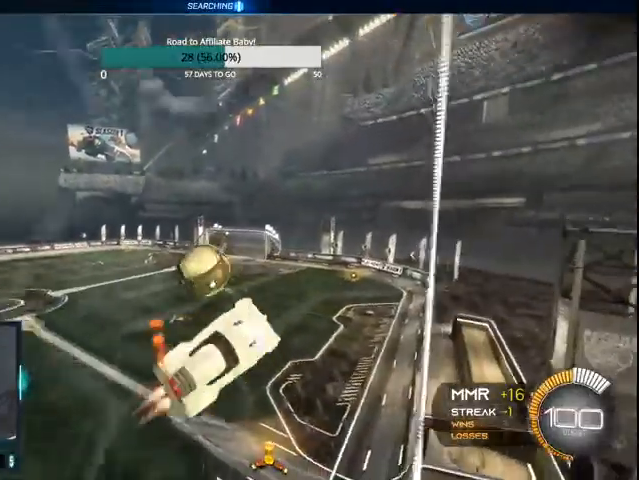
{"buttons": ["R2"], "left_stick": "center", "right_stick": "center", "events": [[167, "L1", "up"], [200, "left_stick", "center"], [233, "CIRCLE", "up"], [300, "L1", "down"], [300, "left_stick", "right"], [367, "CIRCLE", "down"], [500, "CIRCLE", "up"], [500, "L1", "up"], [500, "left_stick", "center"]]}
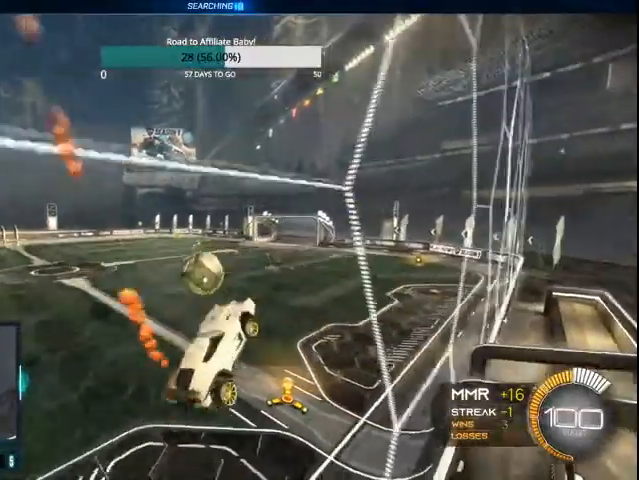
{"buttons": ["R2"], "left_stick": "center", "right_stick": "center", "events": [[67, "CIRCLE", "down"], [167, "CIRCLE", "up"], [233, "left_stick", "left"], [400, "left_stick", "center"]]}
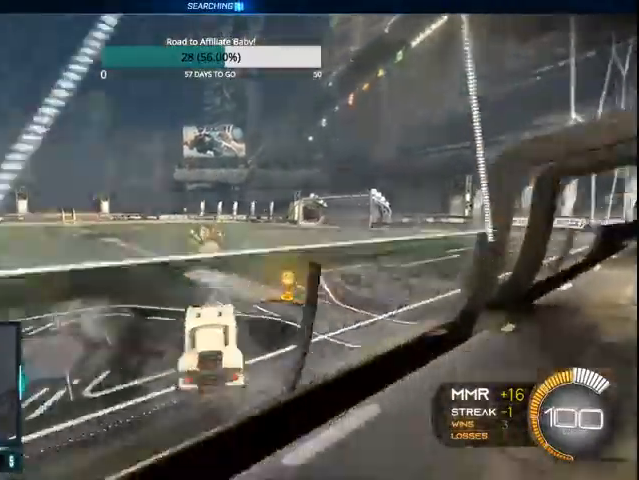
{"buttons": ["CROSS", "CIRCLE", "L1", "R2"], "left_stick": "down", "right_stick": "center", "events": [[300, "CIRCLE", "down"], [367, "CROSS", "down"], [367, "left_stick", "down"], [400, "L1", "down"]]}
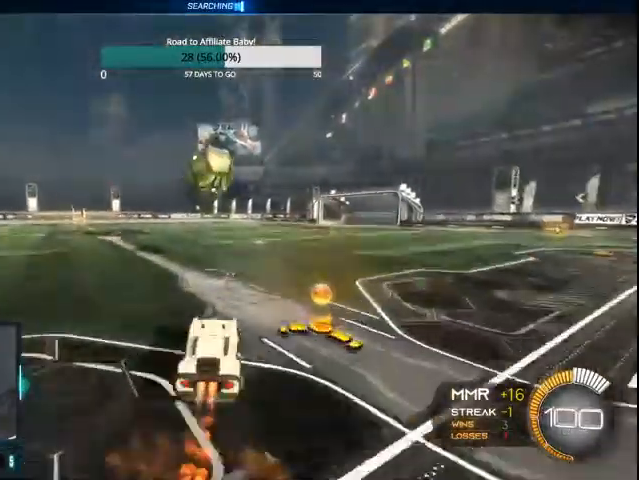
{"buttons": ["CIRCLE", "R2"], "left_stick": "center", "right_stick": "center", "events": [[100, "CROSS", "up"], [133, "L1", "up"], [133, "left_stick", "center"], [333, "CROSS", "down"], [500, "CROSS", "up"]]}
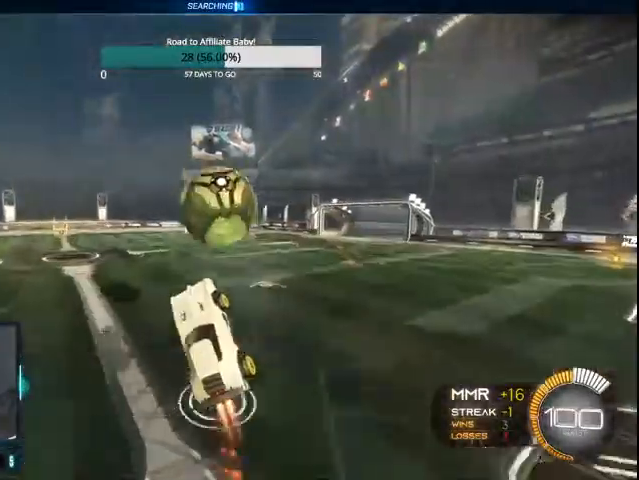
{"buttons": ["L1", "R2"], "left_stick": "up-right", "right_stick": "center", "events": [[67, "L1", "down"], [67, "left_stick", "right"], [133, "CIRCLE", "up"], [367, "left_stick", "up-right"]]}
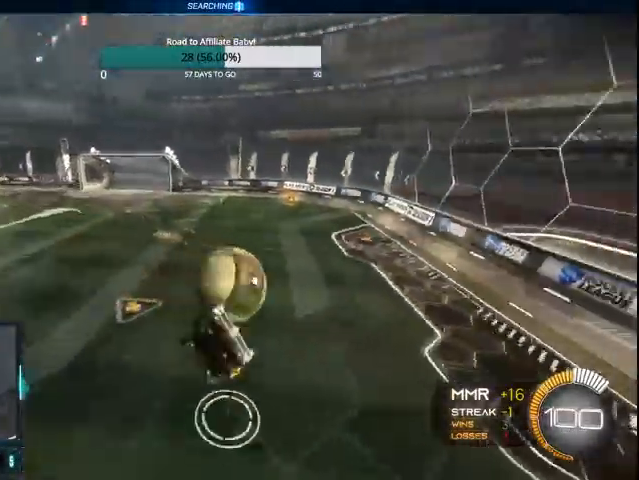
{"buttons": ["R2"], "left_stick": "up", "right_stick": "center", "events": [[200, "left_stick", "up"], [500, "L1", "up"]]}
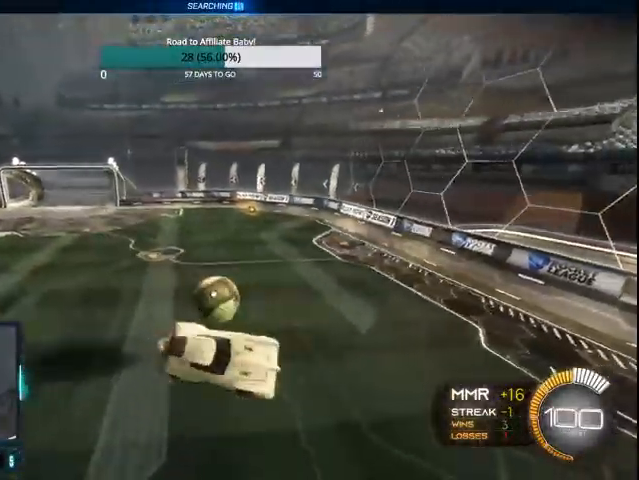
{"buttons": ["CIRCLE", "R2"], "left_stick": "left", "right_stick": "center", "events": [[33, "CIRCLE", "down"], [67, "left_stick", "center"], [167, "left_stick", "up-left"], [233, "left_stick", "left"], [300, "L1", "down"], [400, "CIRCLE", "up"], [467, "CIRCLE", "down"], [500, "L1", "up"]]}
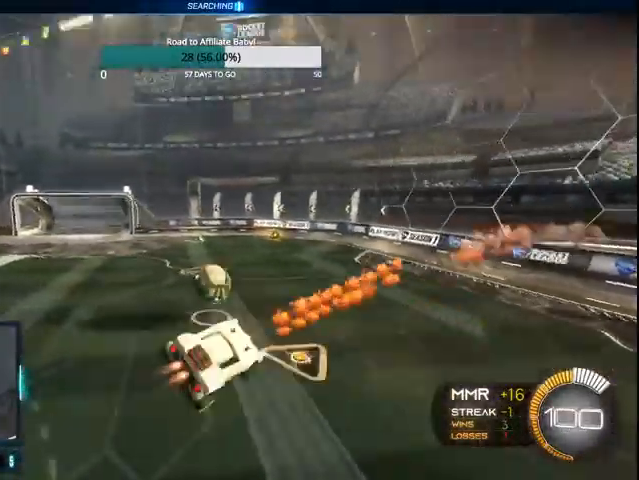
{"buttons": ["CIRCLE", "R2"], "left_stick": "center", "right_stick": "center", "events": [[100, "left_stick", "center"], [233, "left_stick", "down"], [400, "left_stick", "center"]]}
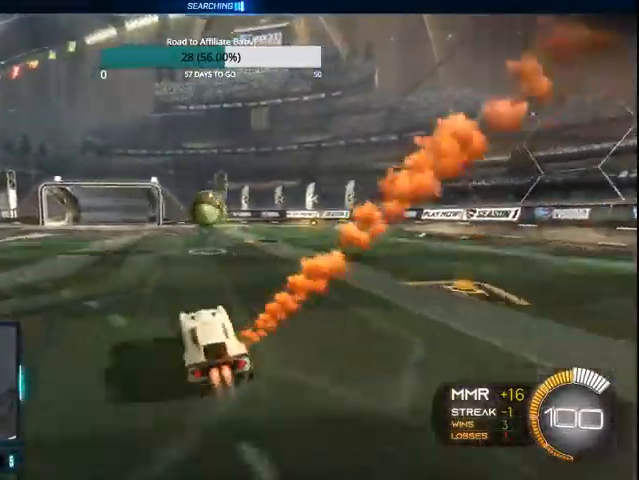
{"buttons": ["CIRCLE", "L1", "R2"], "left_stick": "left", "right_stick": "center", "events": [[300, "CROSS", "down"], [300, "L1", "down"], [300, "left_stick", "left"], [433, "CROSS", "up"]]}
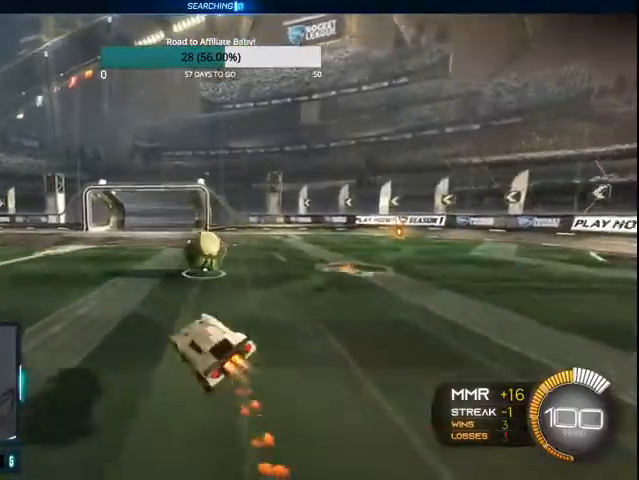
{"buttons": ["CIRCLE", "R2"], "left_stick": "center", "right_stick": "center", "events": [[267, "L1", "up"], [400, "left_stick", "center"]]}
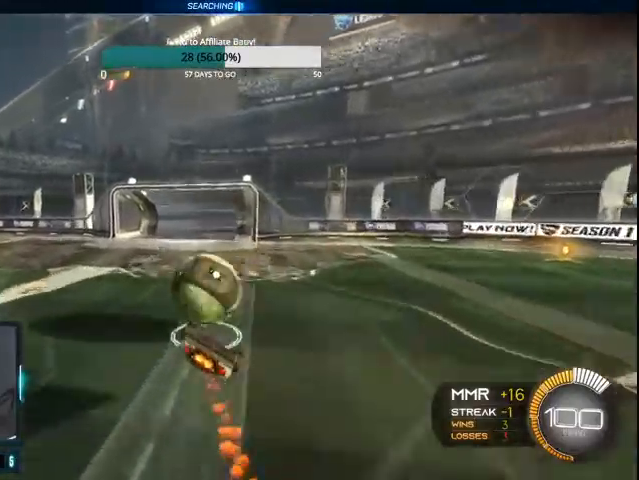
{"buttons": ["CIRCLE", "R2"], "left_stick": "center", "right_stick": "center", "events": [[33, "L1", "down"], [100, "CROSS", "down"], [100, "left_stick", "up-left"], [367, "CROSS", "up"], [500, "L1", "up"], [500, "left_stick", "center"]]}
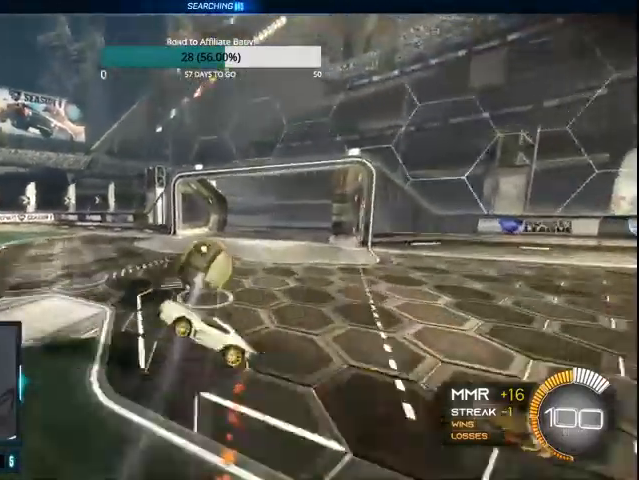
{"buttons": ["L1"], "left_stick": "right", "right_stick": "center", "events": [[67, "CIRCLE", "up"], [200, "L1", "down"], [200, "R2", "up"], [267, "left_stick", "right"]]}
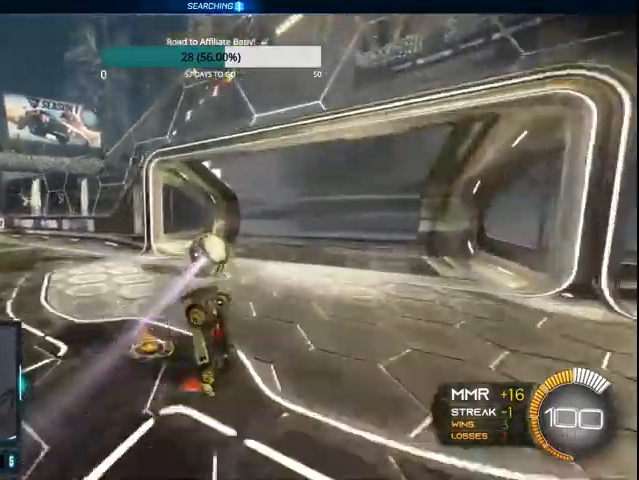
{"buttons": ["L1"], "left_stick": "center", "right_stick": "center", "events": [[100, "left_stick", "down-right"], [500, "left_stick", "center"]]}
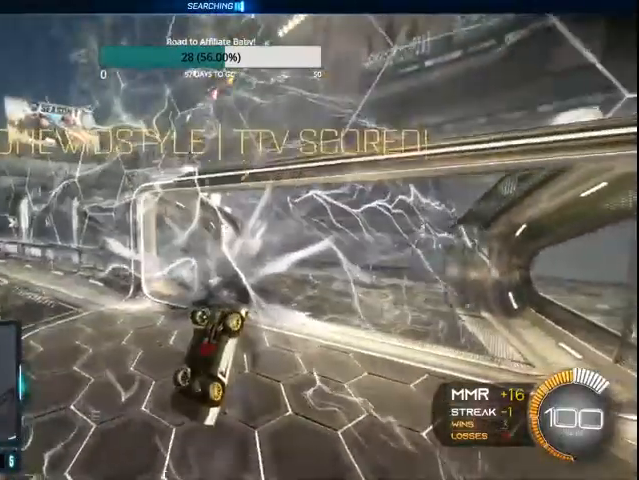
{"buttons": [], "left_stick": "center", "right_stick": "center"}
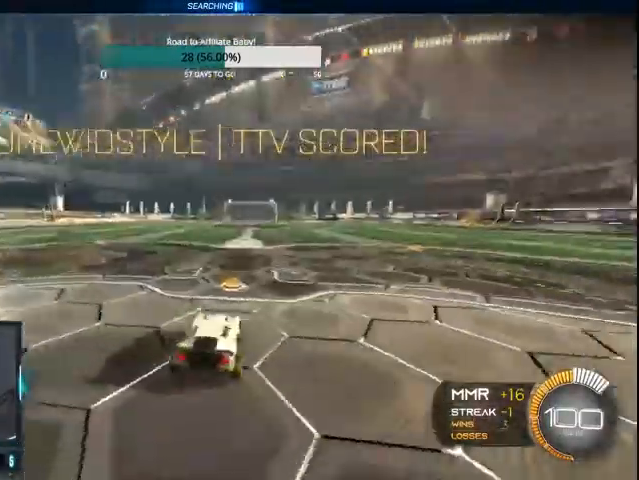
{"buttons": ["CIRCLE", "R2"], "left_stick": "center", "right_stick": "center", "events": [[267, "CIRCLE", "down"], [267, "R2", "down"]]}
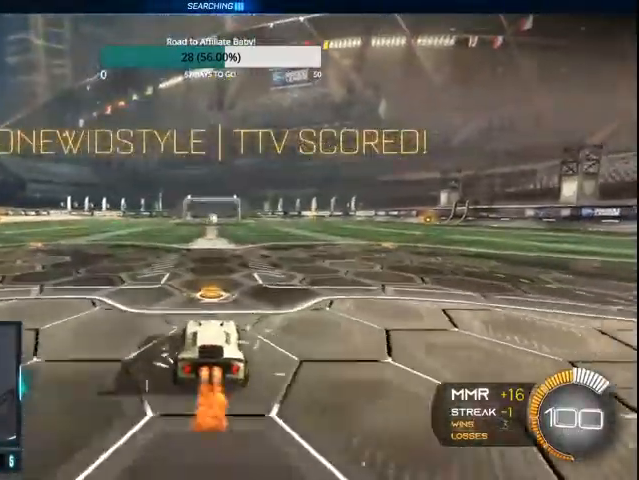
{"buttons": ["CROSS", "CIRCLE", "L1", "R2"], "left_stick": "left", "right_stick": "center", "events": [[200, "left_stick", "right"], [300, "CROSS", "down"], [367, "L1", "down"], [400, "CROSS", "up"], [400, "left_stick", "left"], [500, "CROSS", "down"]]}
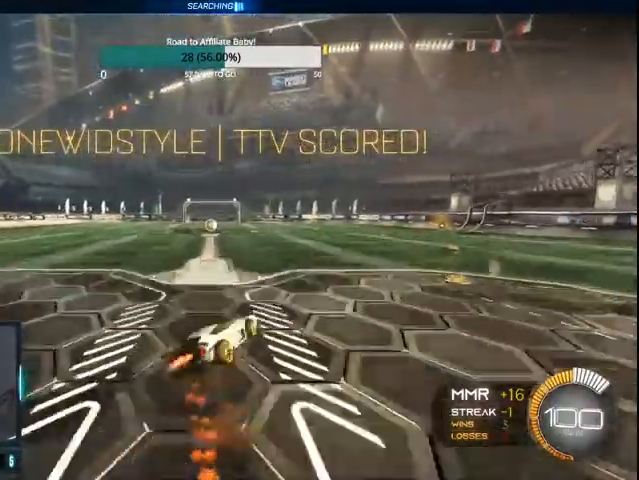
{"buttons": ["CIRCLE", "R2"], "left_stick": "left", "right_stick": "center", "events": [[133, "CROSS", "up"], [167, "L1", "up"]]}
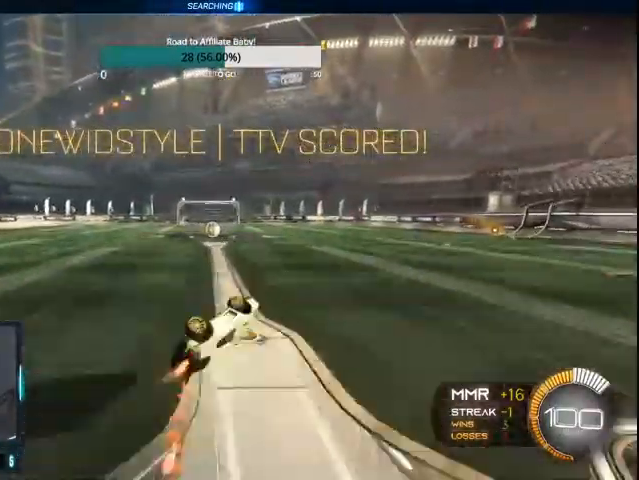
{"buttons": ["R2"], "left_stick": "center", "right_stick": "center", "events": [[267, "CIRCLE", "up"], [300, "left_stick", "center"], [400, "CIRCLE", "down"], [500, "CIRCLE", "up"]]}
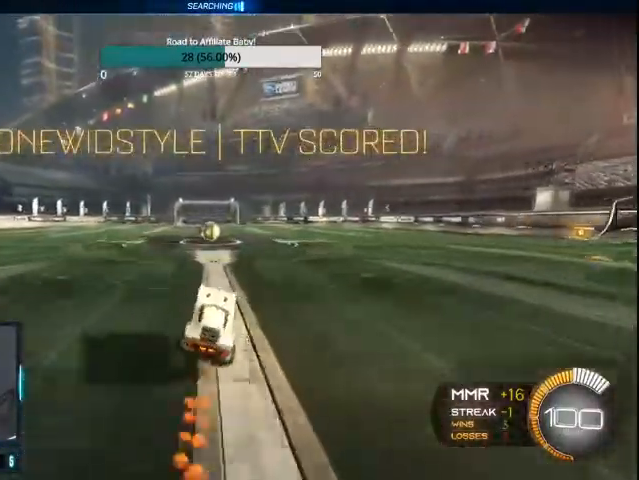
{"buttons": ["CIRCLE", "R2"], "left_stick": "center", "right_stick": "center", "events": [[333, "left_stick", "left"], [400, "CIRCLE", "down"], [400, "left_stick", "center"]]}
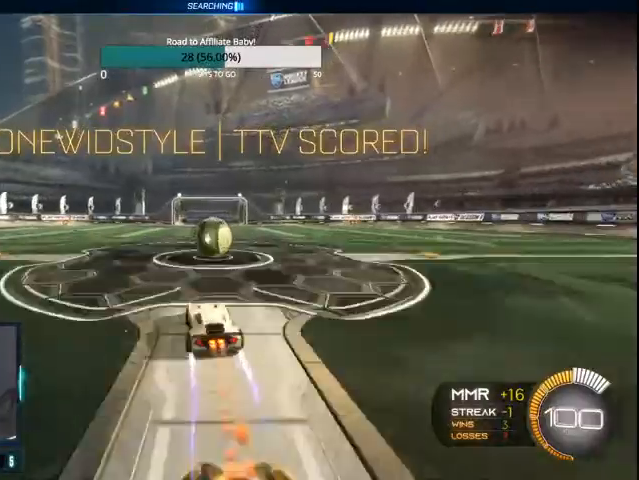
{"buttons": ["CIRCLE", "R2"], "left_stick": "center", "right_stick": "center", "events": [[133, "left_stick", "right"], [300, "left_stick", "center"]]}
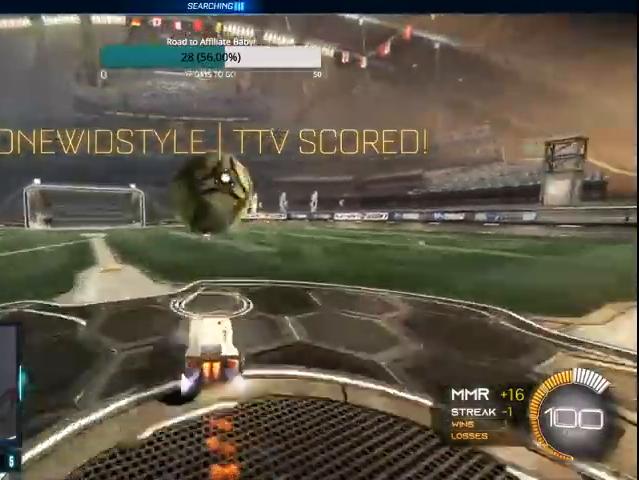
{"buttons": ["CIRCLE", "R2"], "left_stick": "center", "right_stick": "center", "events": [[233, "left_stick", "down"], [300, "CROSS", "down"], [467, "CROSS", "up"], [500, "left_stick", "center"]]}
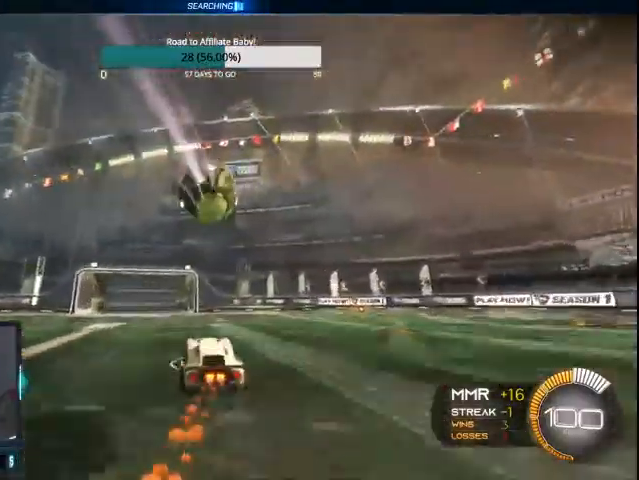
{"buttons": ["CIRCLE", "R2"], "left_stick": "center", "right_stick": "center", "events": [[67, "CROSS", "down"], [167, "CROSS", "up"], [167, "left_stick", "right"], [200, "CIRCLE", "up"], [400, "CIRCLE", "down"], [500, "left_stick", "center"]]}
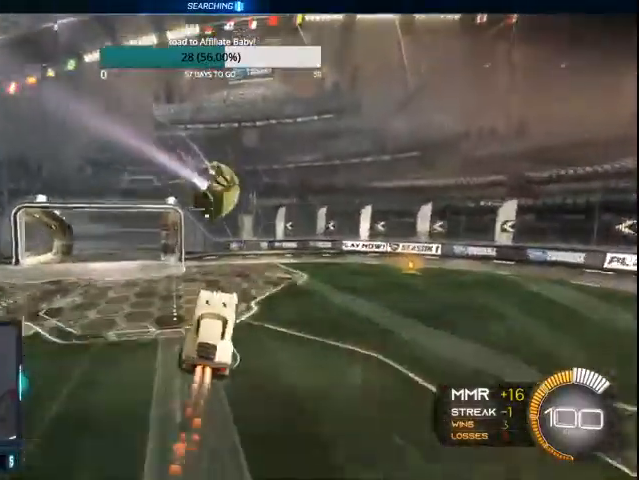
{"buttons": ["L1", "R2"], "left_stick": "up-right", "right_stick": "center", "events": [[67, "CIRCLE", "up"], [100, "CIRCLE", "down"], [167, "left_stick", "right"], [200, "L1", "down"], [267, "CIRCLE", "up"], [267, "left_stick", "up-right"]]}
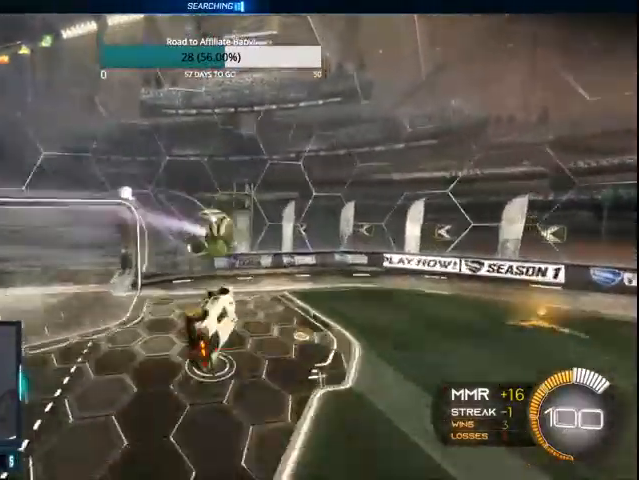
{"buttons": ["L1", "R2"], "left_stick": "center", "right_stick": "center", "events": [[33, "left_stick", "center"], [67, "L1", "up"], [133, "CIRCLE", "down"], [200, "CIRCLE", "up"], [500, "L1", "down"]]}
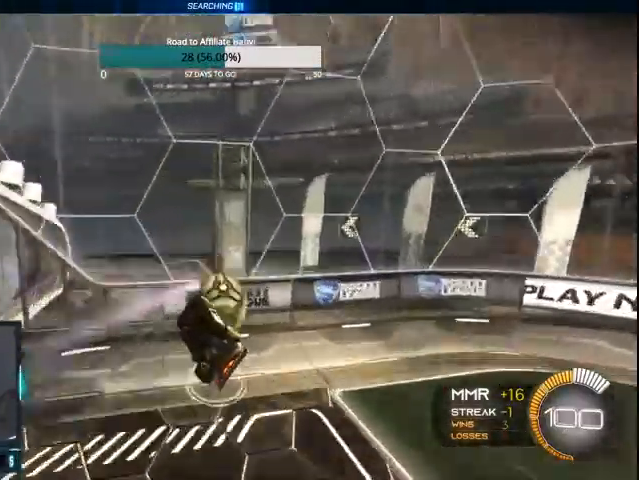
{"buttons": ["R2"], "left_stick": "center", "right_stick": "center", "events": [[33, "left_stick", "down-left"], [233, "L1", "up"], [233, "left_stick", "center"]]}